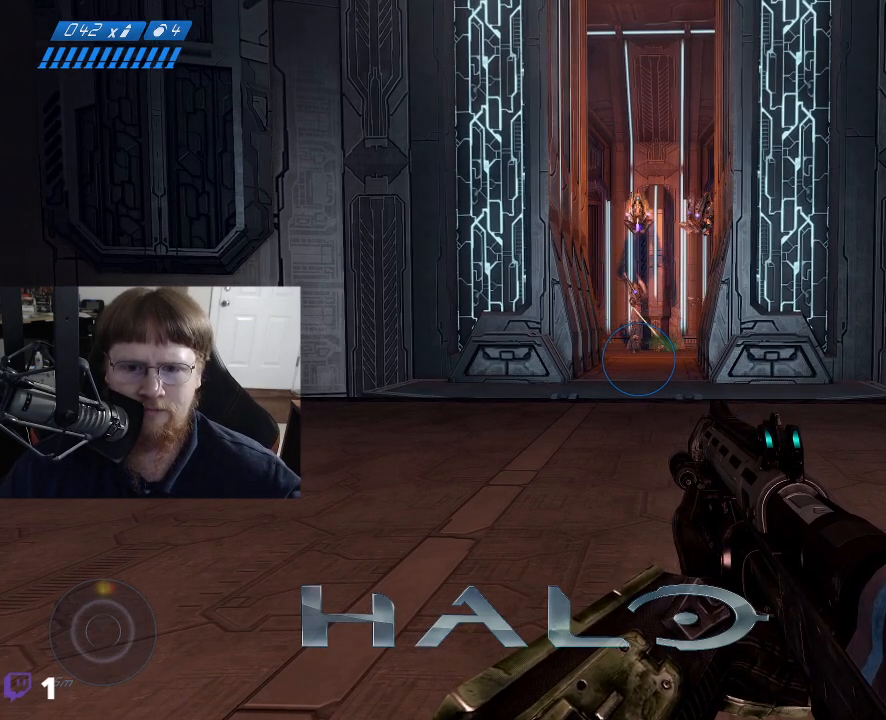
Gameplay with keyboard and mouse; each line is a JSON object with the keys and mouse buttons held at the frame after it. "events" lists presses ("down") and releases ("up") of "1", "2", "3", "4", "5", "a", "alt", "c", "caps_lock", "ctrl", "d", "e", "f", "g", "q", "r", "s", "shift", "space", "t", "tab", "v", "w", "x", "z", "mouse_left", "mouse_wheel" and "mouse_right" between this image and that frame as [ms after this image, input, new state], when the widget could be followed in between. "mouse_left", "mouse_wheel", "mouse_right" = the "left", "wheel", "right" buttons of the "mouse" list. No other keys are recorded. "wheel" means that the mouse wheel is clicked or scrolled. Not read: mouse_move.
{"keys": ["w"], "mouse": [], "events": [[283, "w", "down"]]}
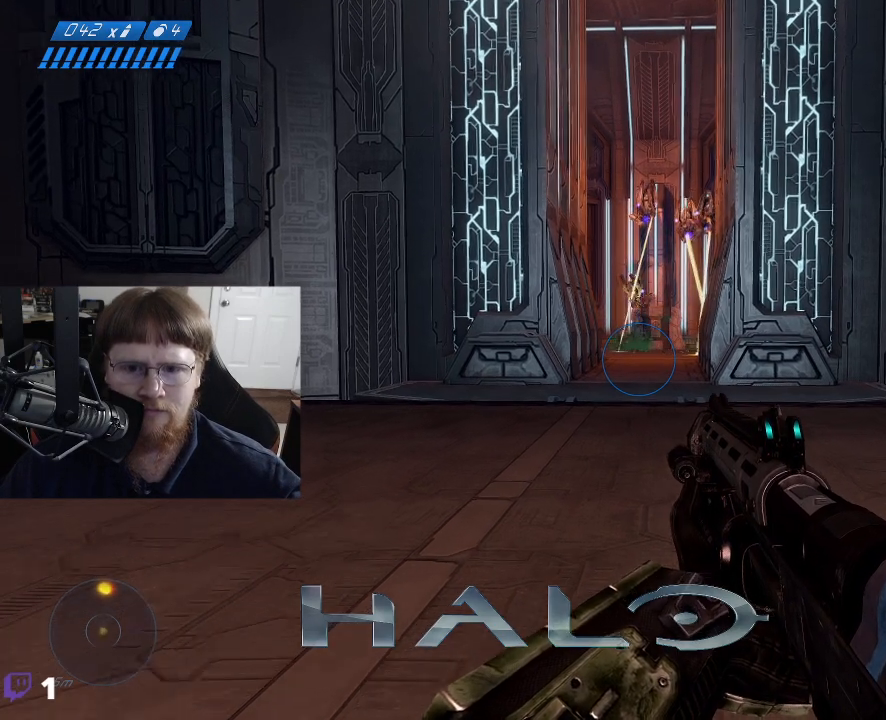
{"keys": ["w"], "mouse": [], "events": []}
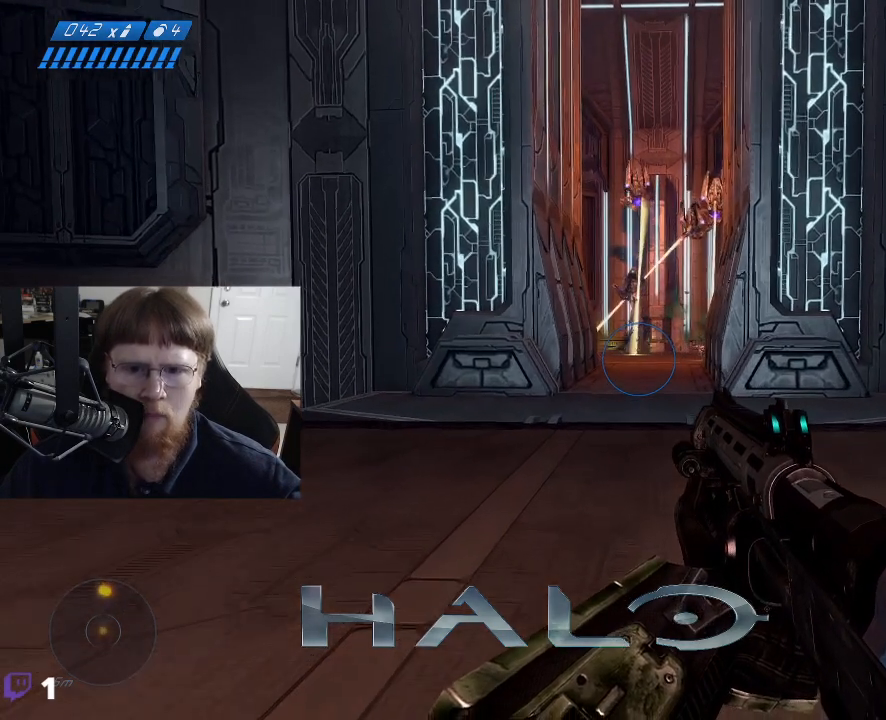
{"keys": ["w"], "mouse": [], "events": []}
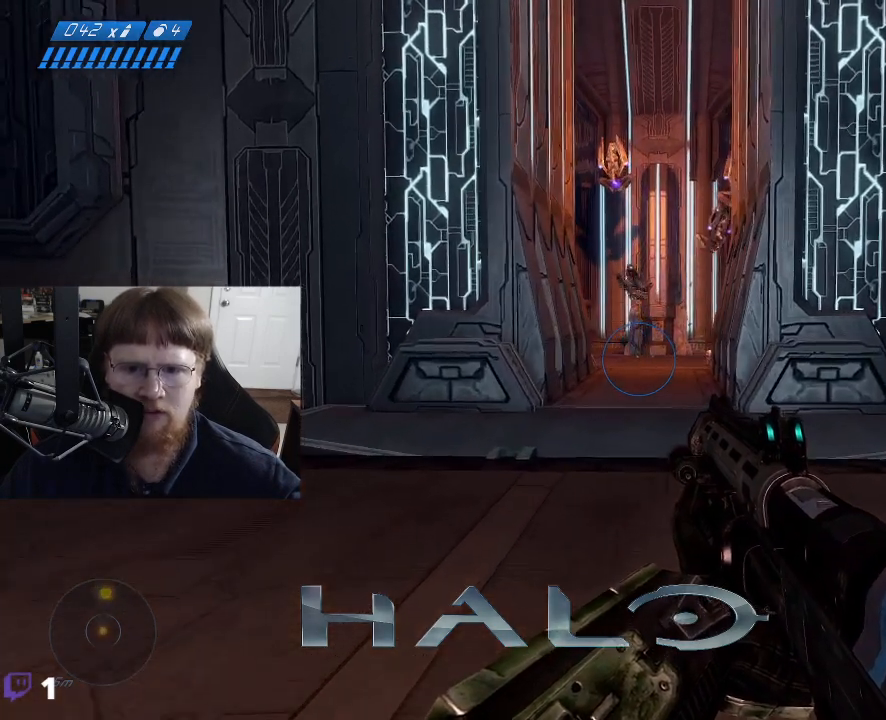
{"keys": ["w"], "mouse": [], "events": []}
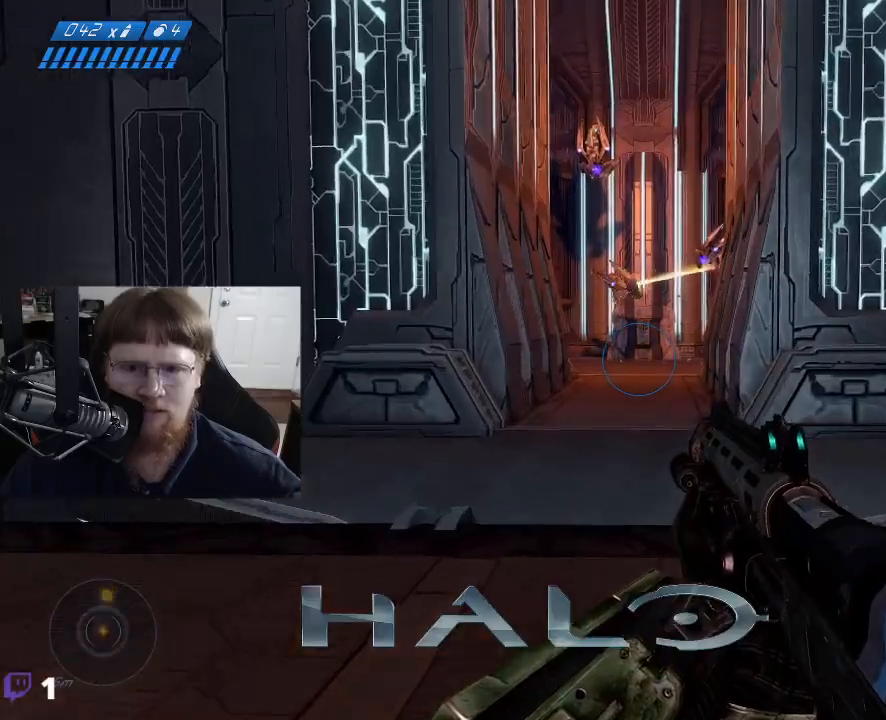
{"keys": ["w"], "mouse": [], "events": []}
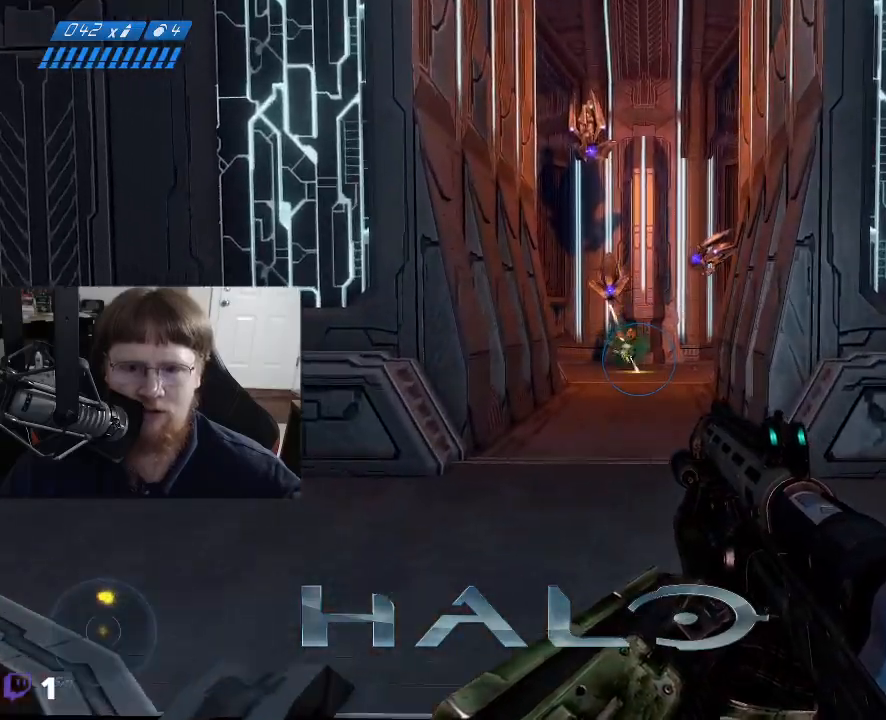
{"keys": ["w"], "mouse": [], "events": []}
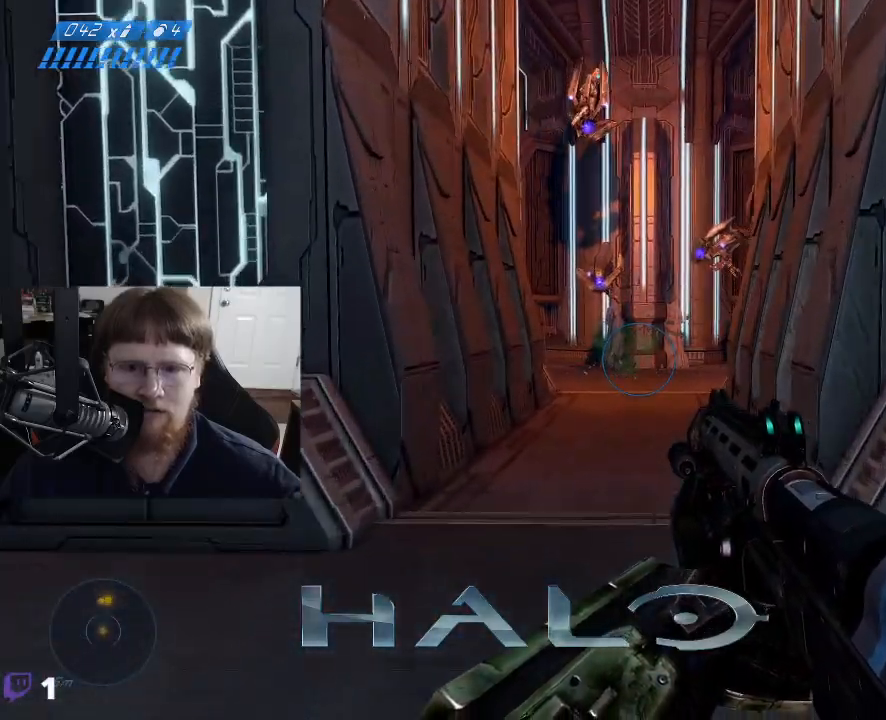
{"keys": ["w"], "mouse": [], "events": []}
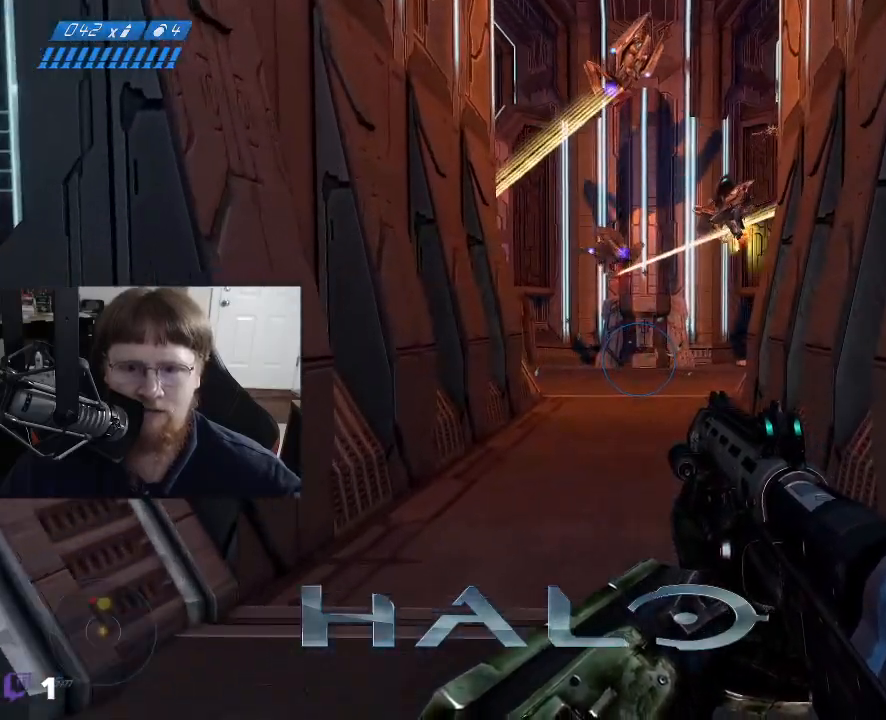
{"keys": ["w"], "mouse": [], "events": []}
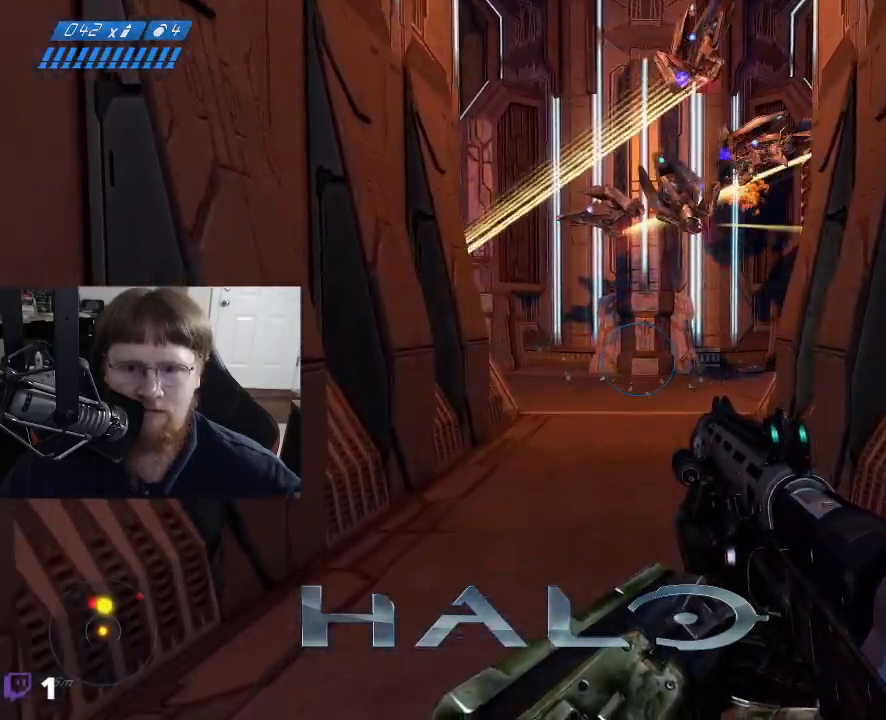
{"keys": ["w"], "mouse": [], "events": []}
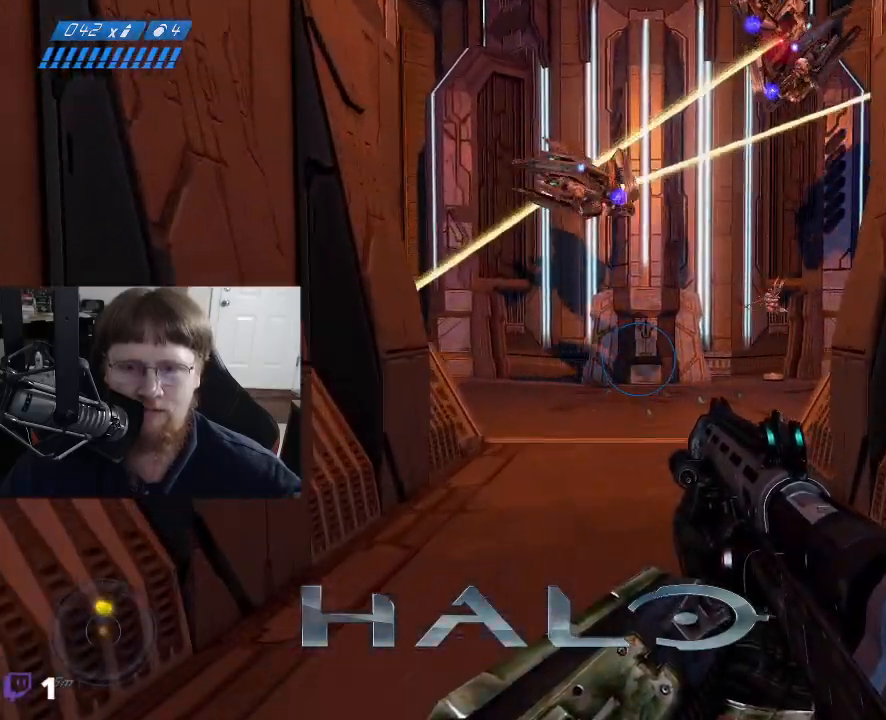
{"keys": ["w"], "mouse": [], "events": []}
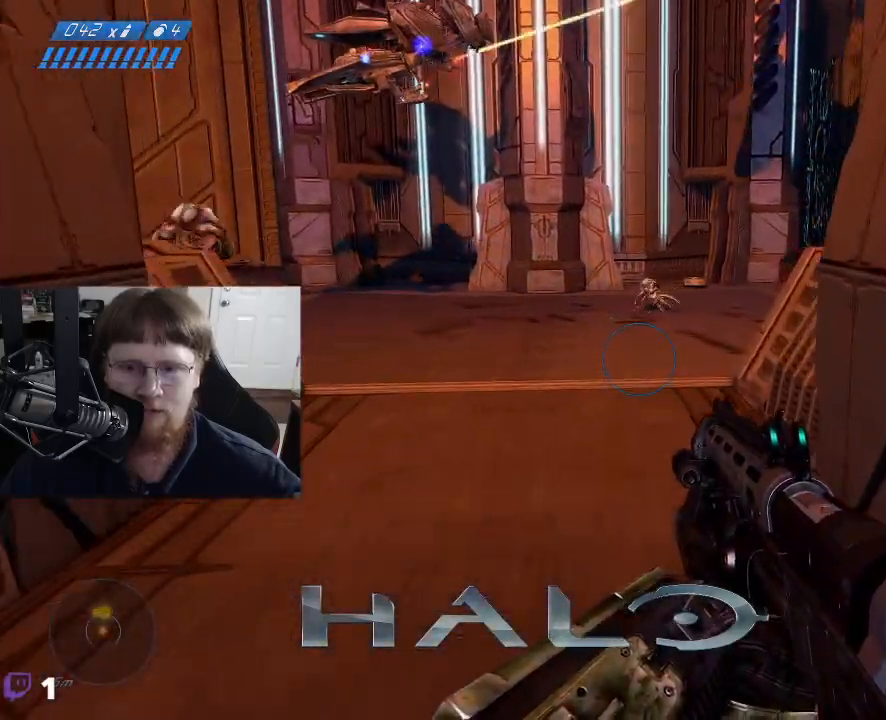
{"keys": [], "mouse": [], "events": [[350, "w", "up"]]}
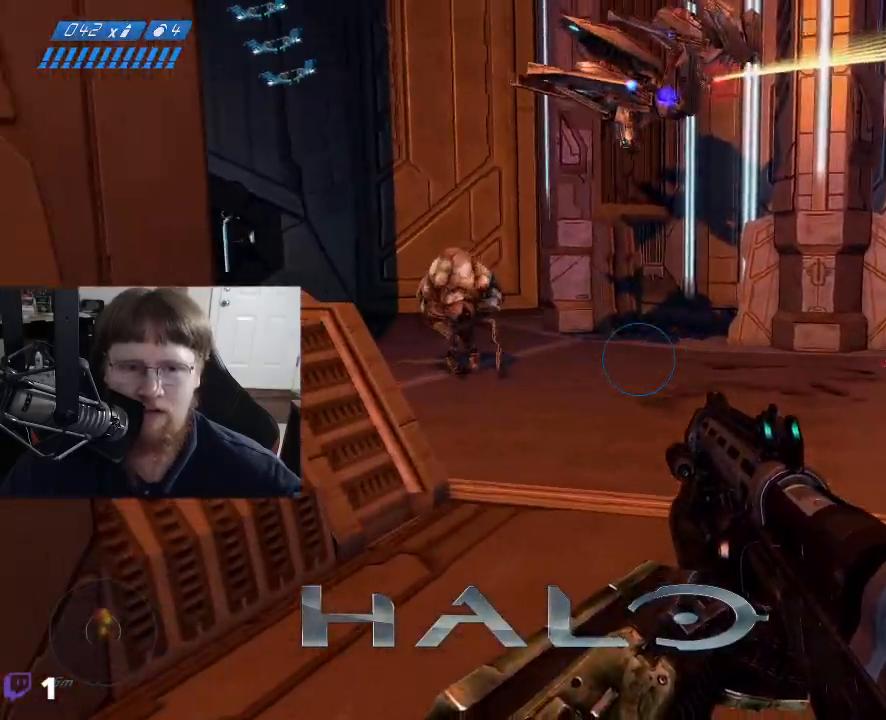
{"keys": [], "mouse": [], "events": [[167, "w", "down"], [267, "w", "up"]]}
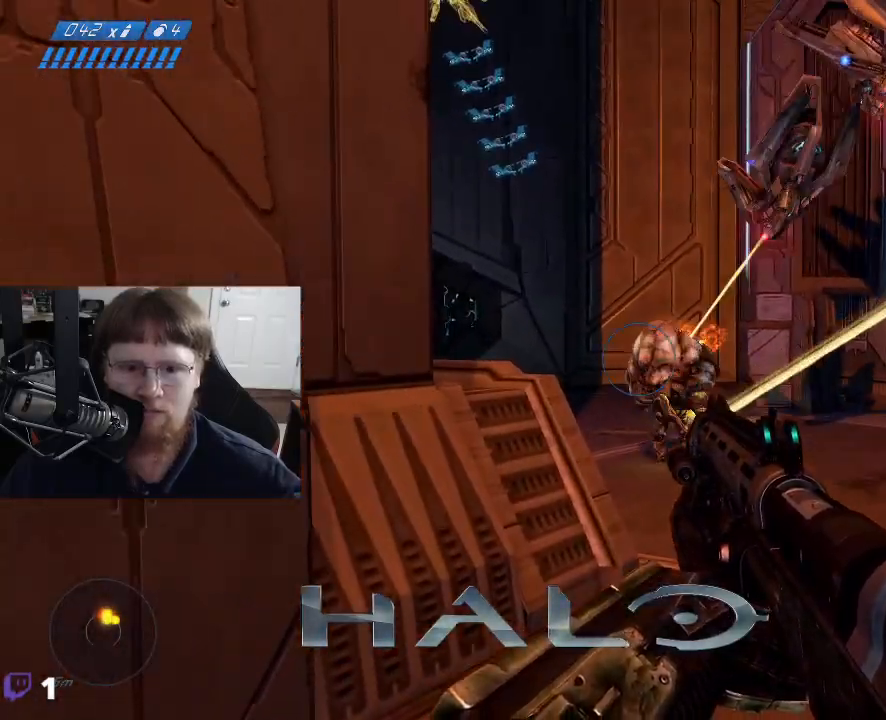
{"keys": ["s"], "mouse": [], "events": [[100, "mouse_left", "down"], [183, "mouse_left", "up"], [183, "s", "down"]]}
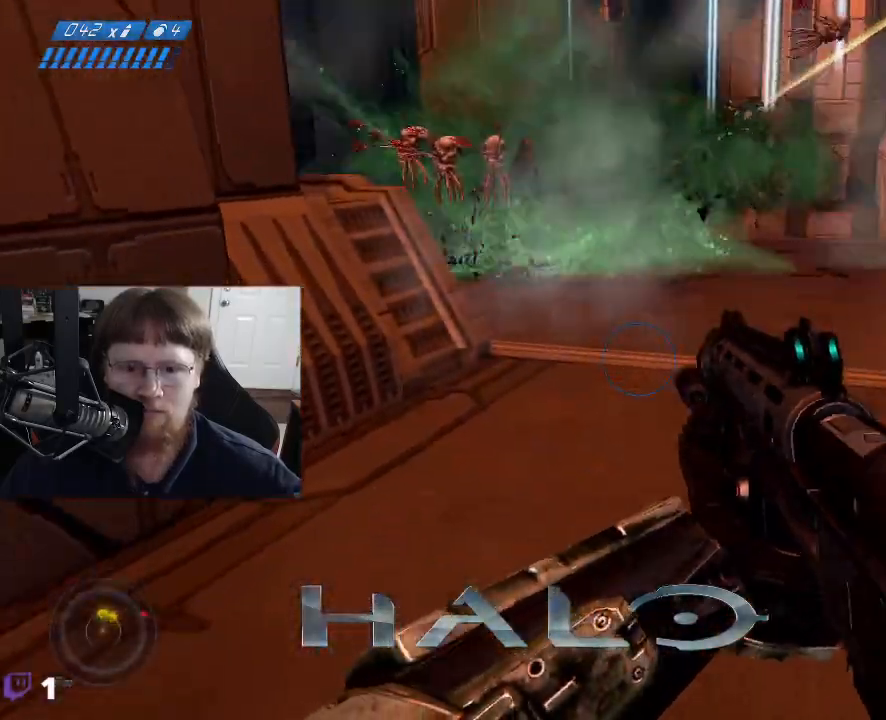
{"keys": [], "mouse": [], "events": [[167, "s", "up"]]}
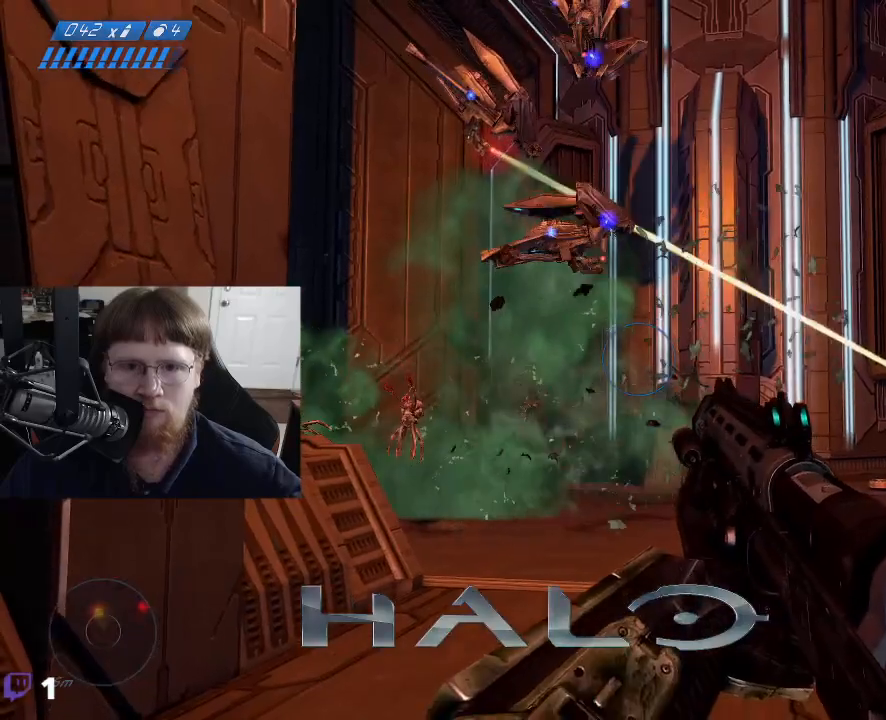
{"keys": [], "mouse": [], "events": []}
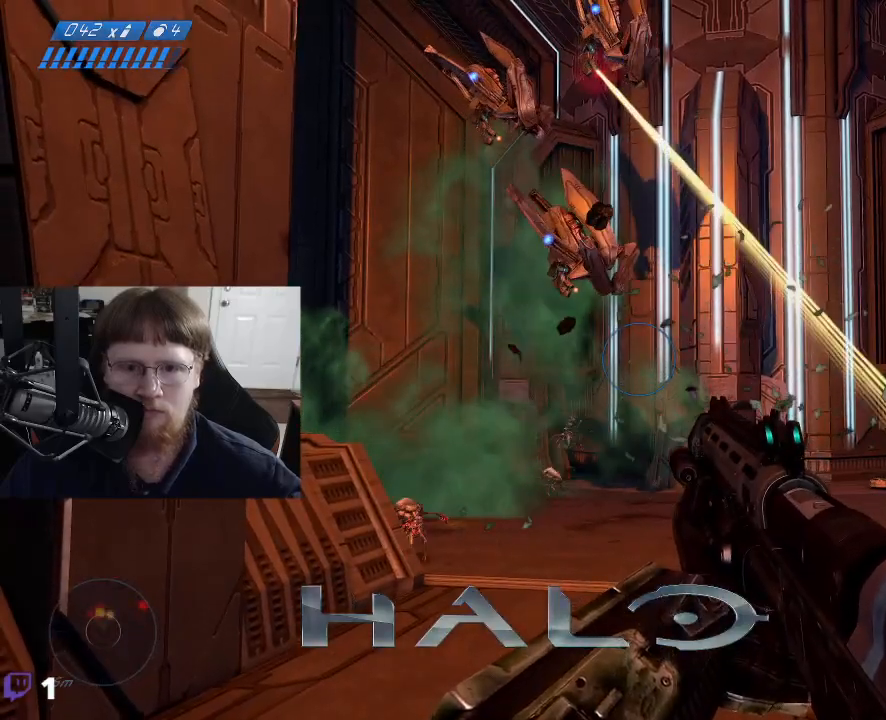
{"keys": [], "mouse": [], "events": []}
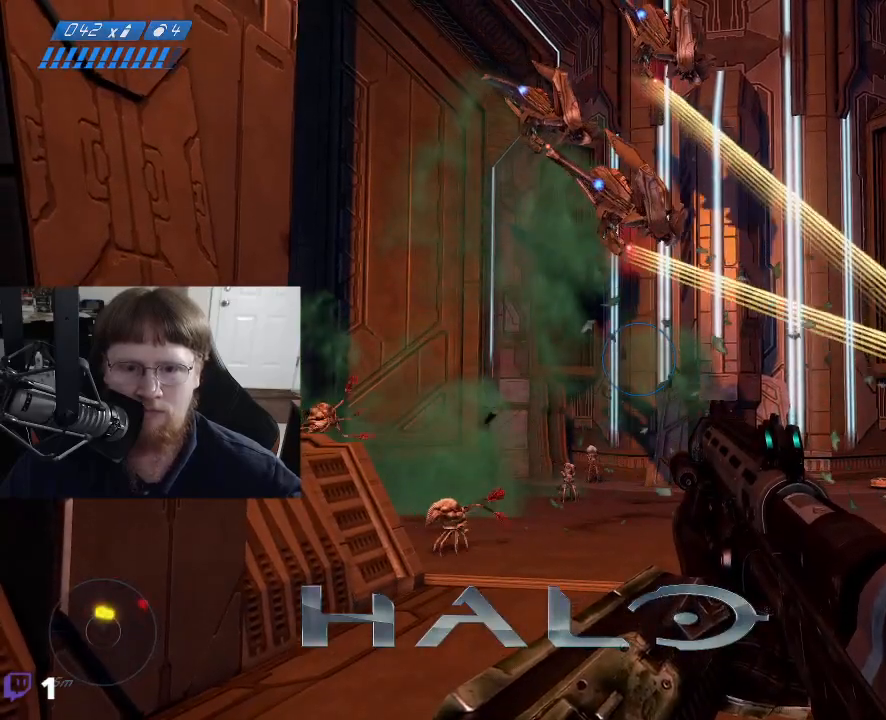
{"keys": [], "mouse": [], "events": []}
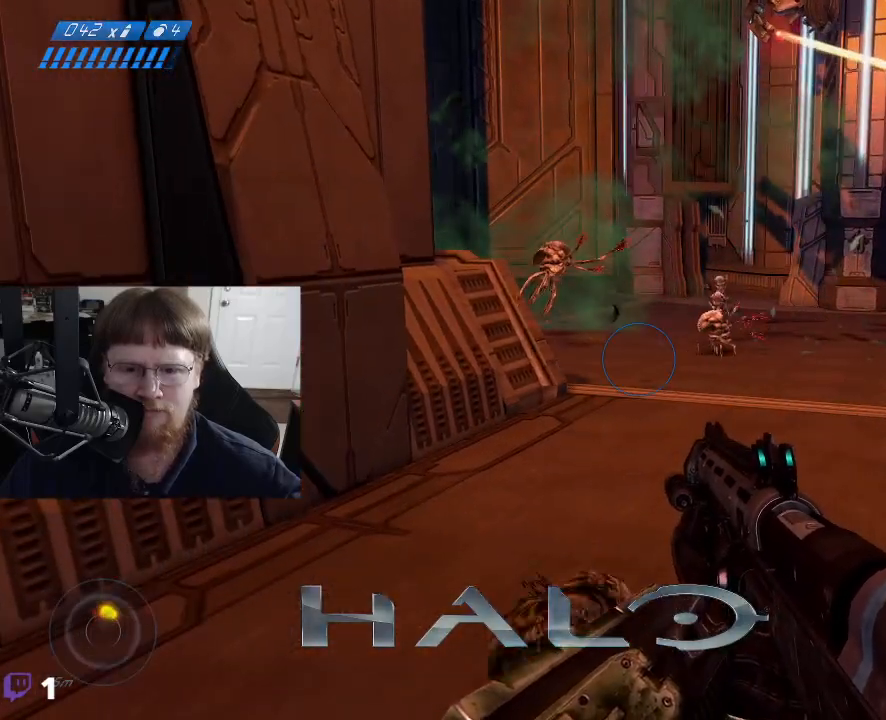
{"keys": [], "mouse": [], "events": []}
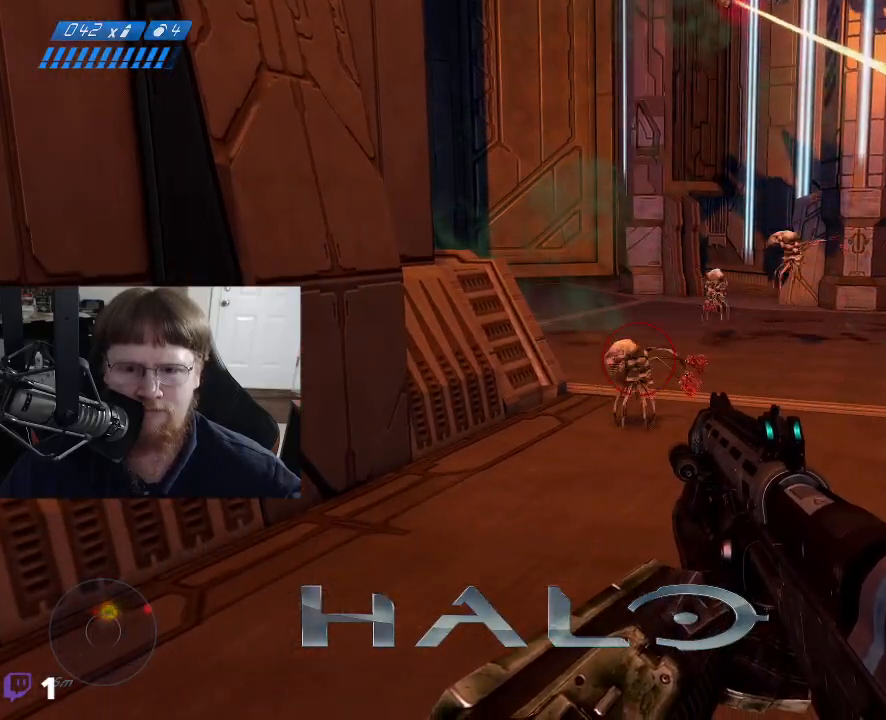
{"keys": [], "mouse": [], "events": []}
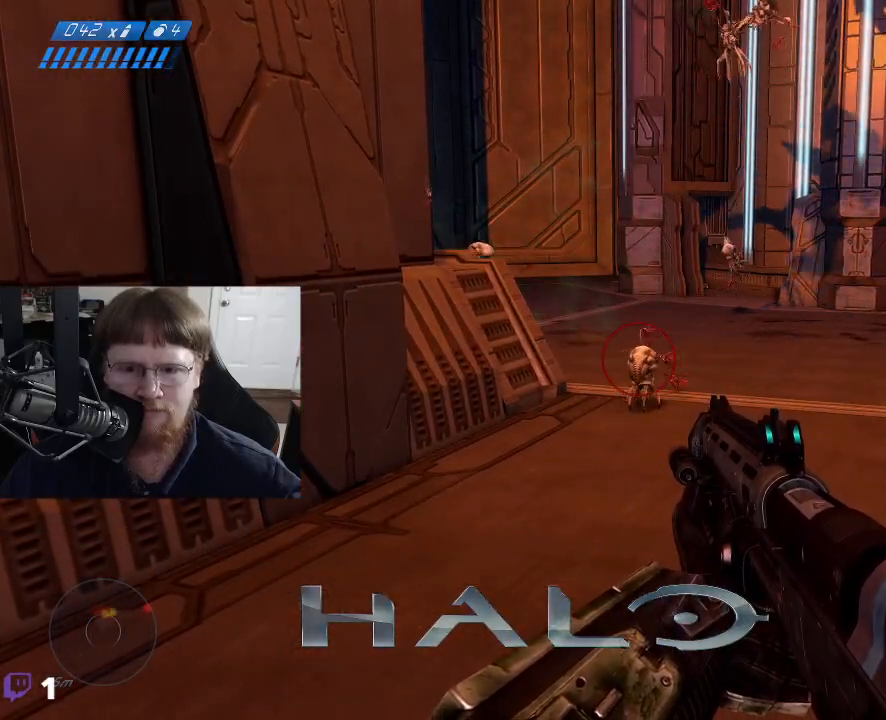
{"keys": [], "mouse": [], "events": []}
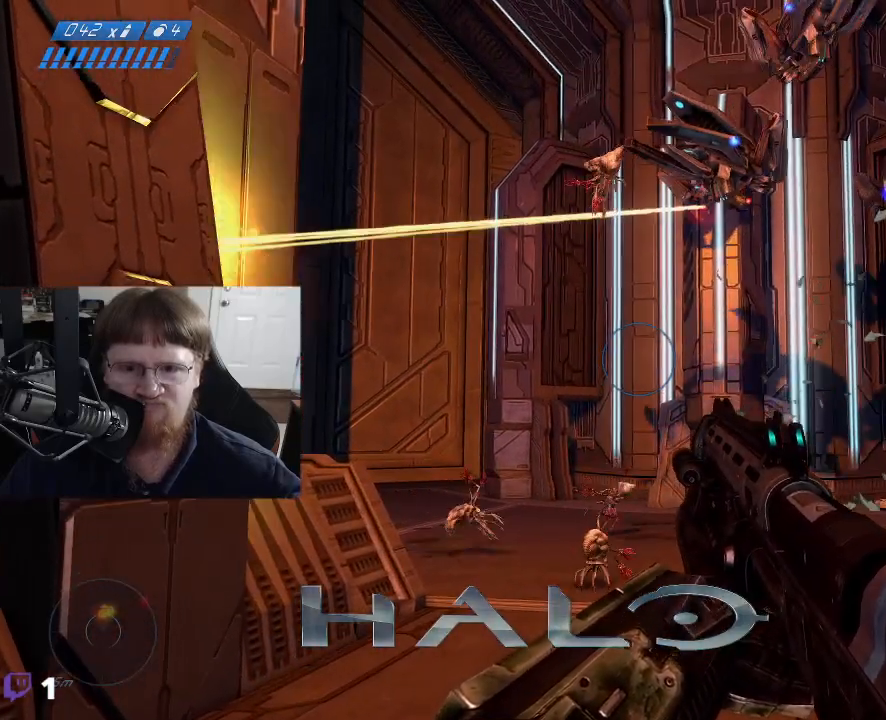
{"keys": [], "mouse": [], "events": []}
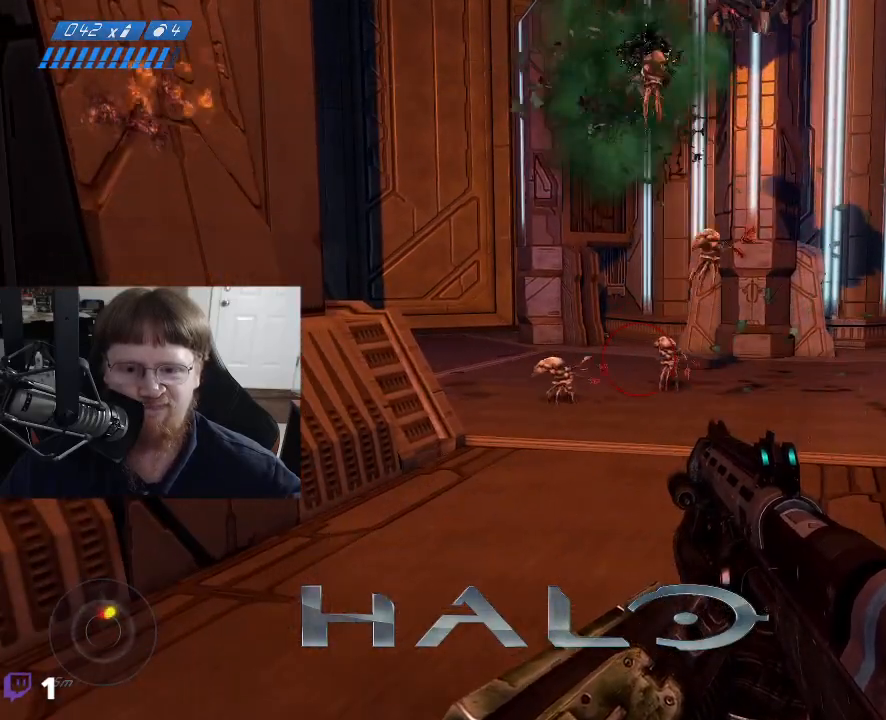
{"keys": [], "mouse": [], "events": []}
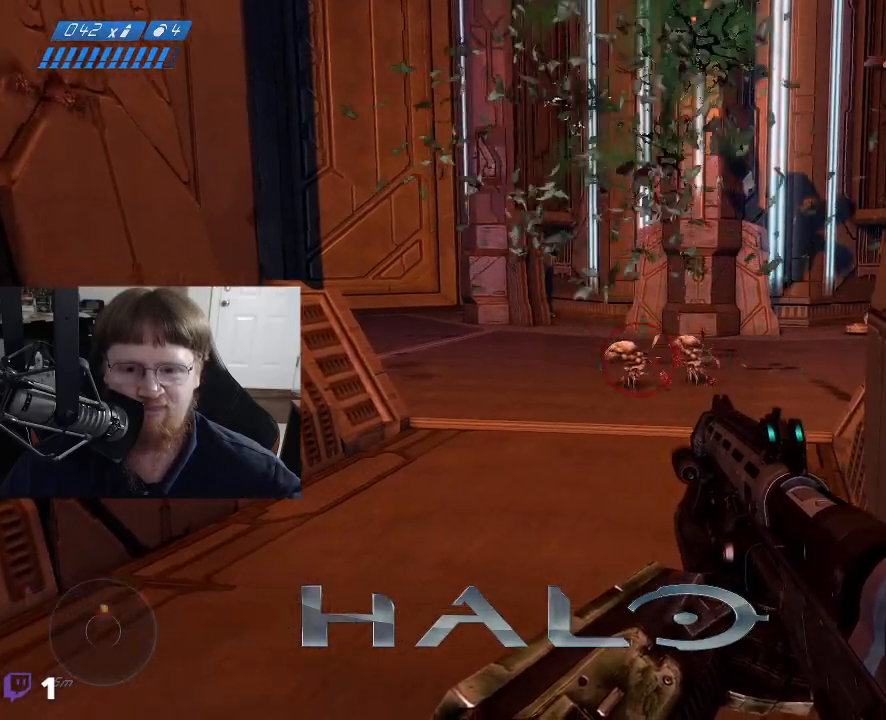
{"keys": [], "mouse": [], "events": []}
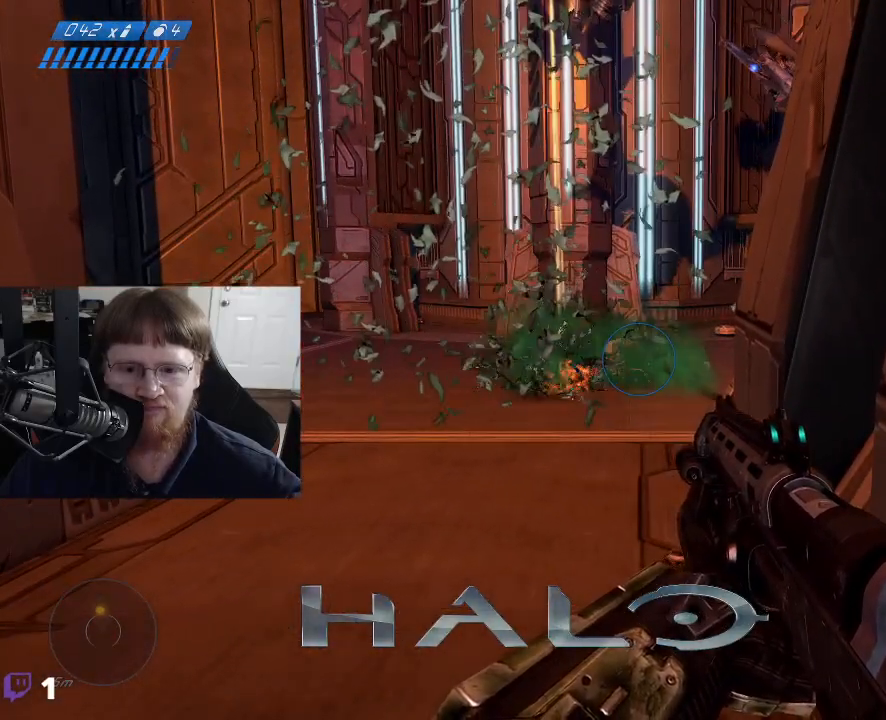
{"keys": ["w"], "mouse": [], "events": [[317, "w", "down"]]}
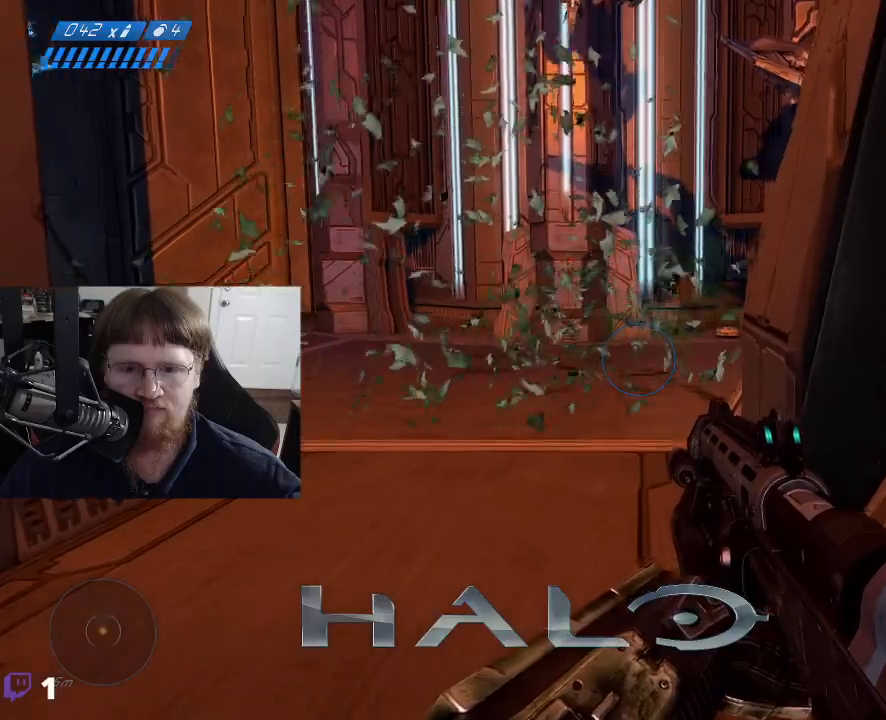
{"keys": ["a", "w"], "mouse": [], "events": [[150, "a", "down"]]}
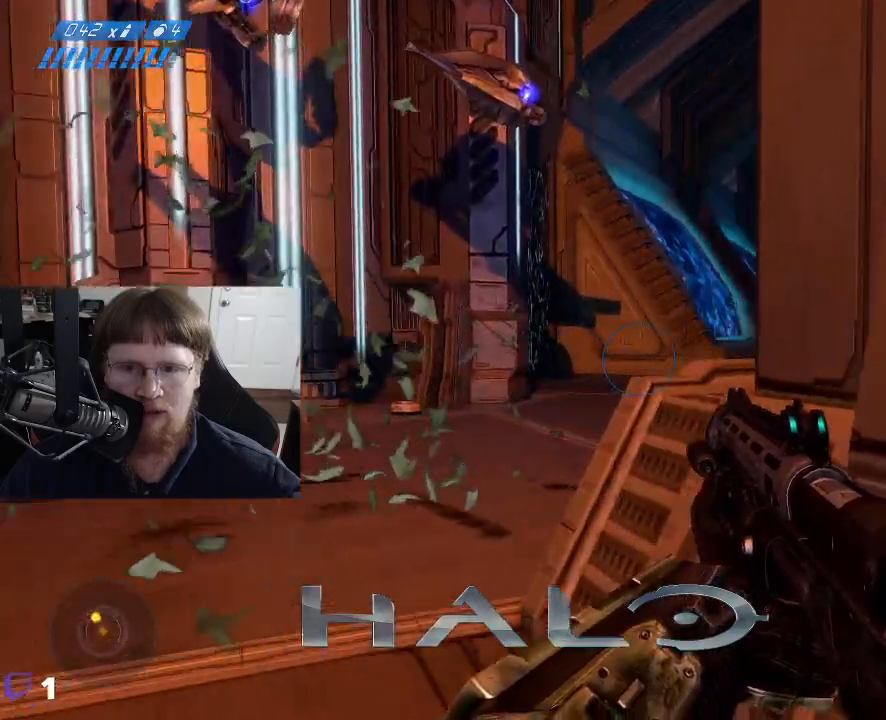
{"keys": [], "mouse": [], "events": [[350, "a", "up"], [350, "w", "up"]]}
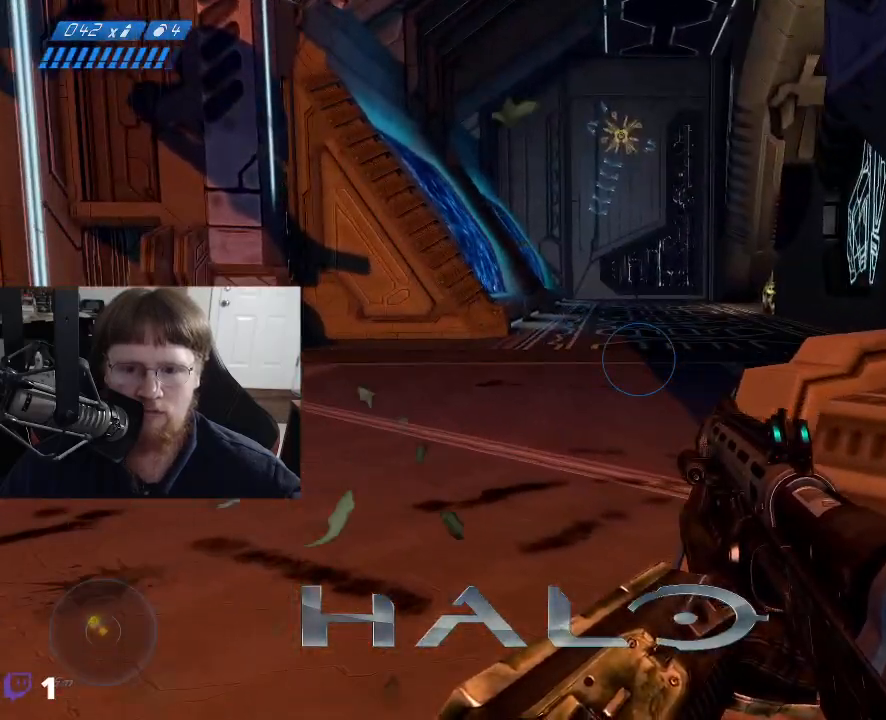
{"keys": [], "mouse": [], "events": []}
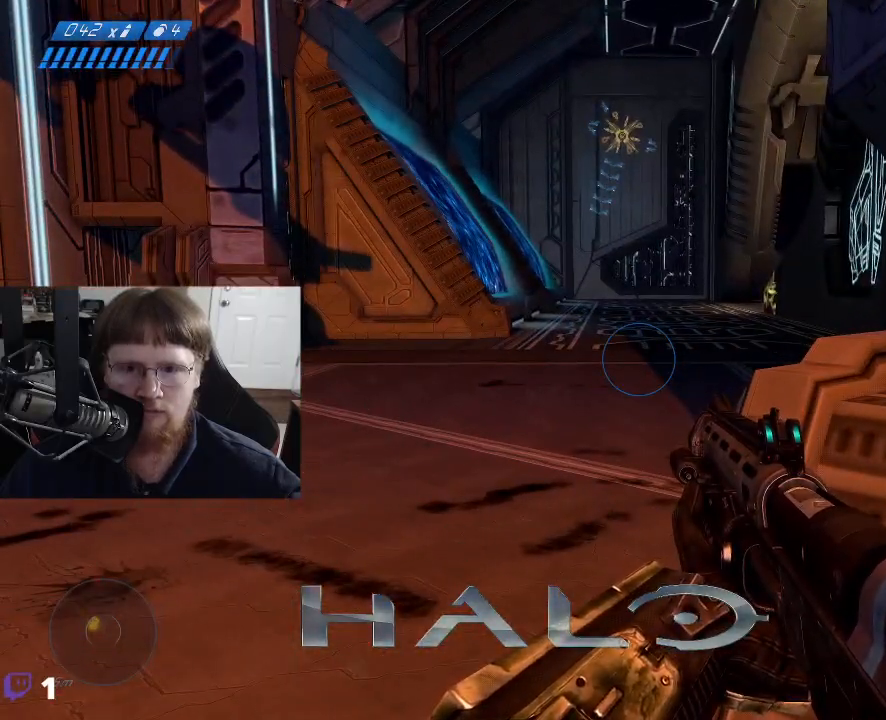
{"keys": ["w"], "mouse": [], "events": [[233, "w", "down"]]}
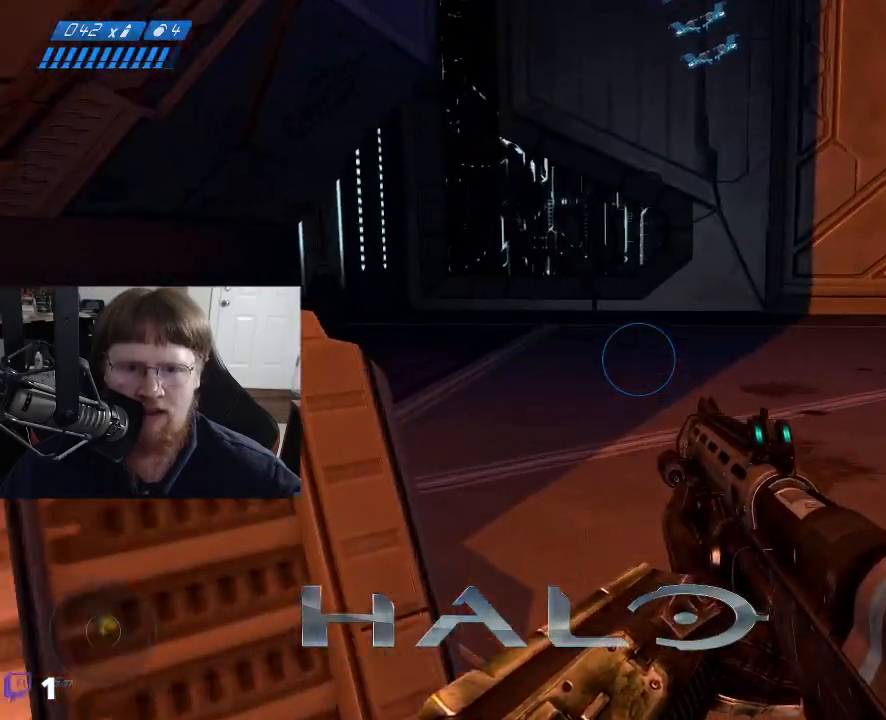
{"keys": [], "mouse": [], "events": [[117, "d", "down"], [300, "d", "up"], [350, "w", "up"]]}
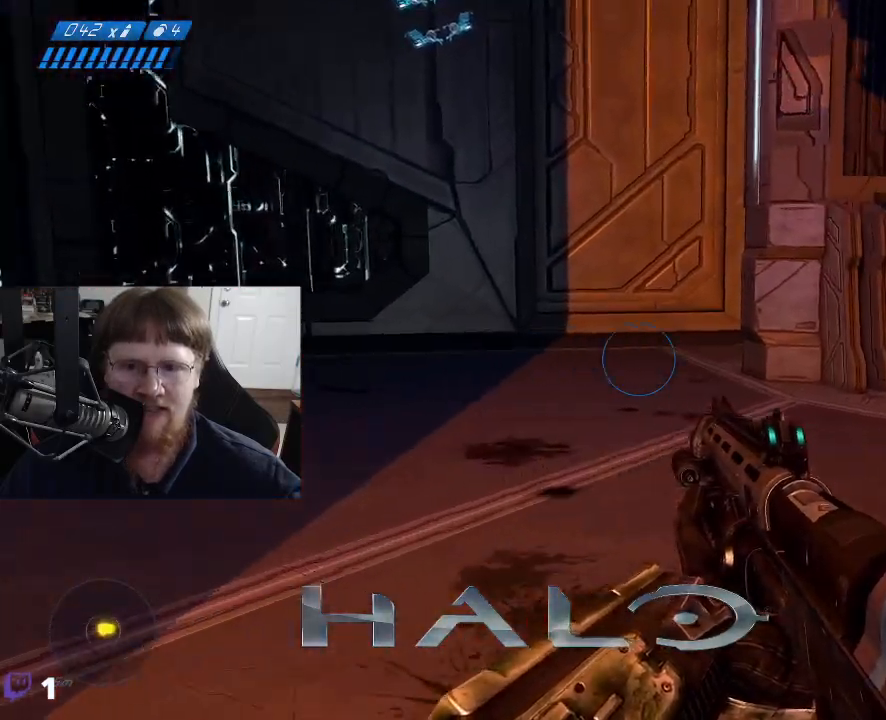
{"keys": ["w"], "mouse": [], "events": [[133, "w", "down"], [267, "r", "down"], [417, "r", "up"]]}